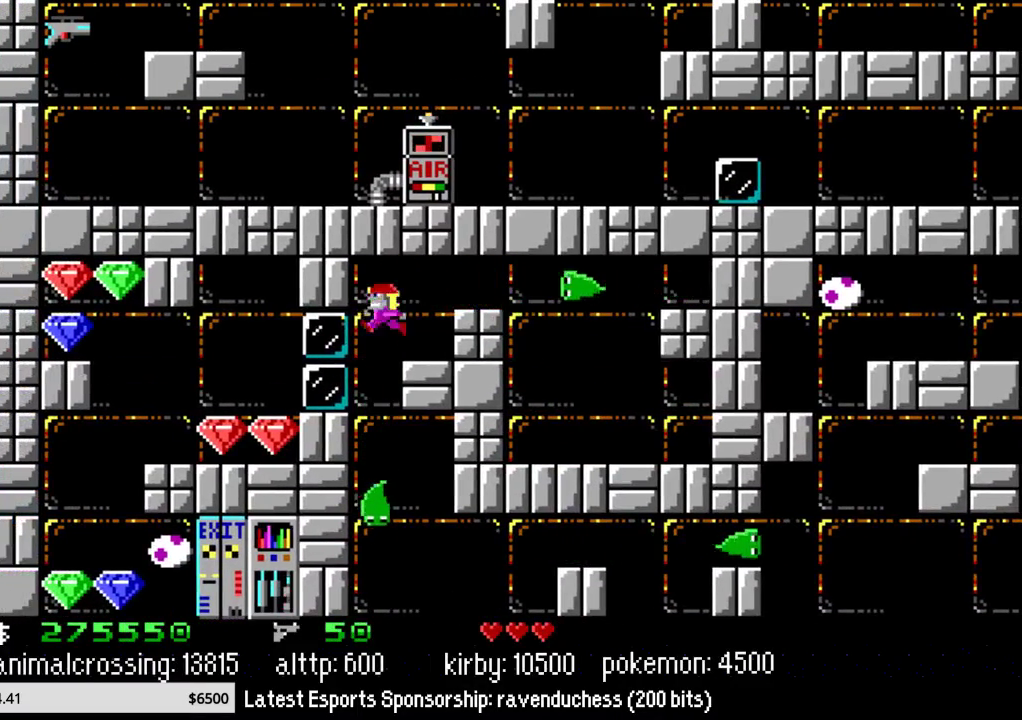
Gameplay with a controller (Nintendo layout); each line is a JSON object with the inputs held at the frame after it (dt_ms = milliseconds from this image to that frame). "events" lists button and stick changes between this image and that frame as [ms after this image, input, new state], when the widget could be followed in between. Not read: L3 R3.
{"dt_ms": 500, "buttons": ["X", "DPAD_LEFT"], "events": [[50, "X", "up"], [133, "Y", "down"], [267, "Y", "up"], [450, "X", "down"]]}
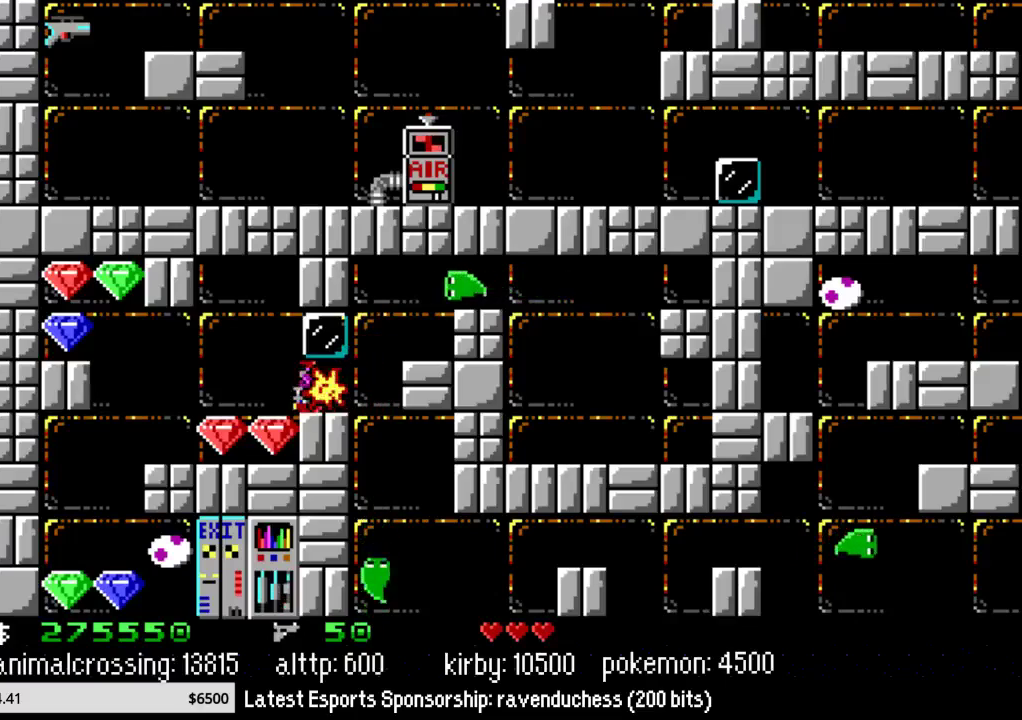
{"dt_ms": 500, "buttons": ["DPAD_UP"], "events": [[50, "X", "up"], [483, "DPAD_LEFT", "up"], [483, "DPAD_UP", "down"]]}
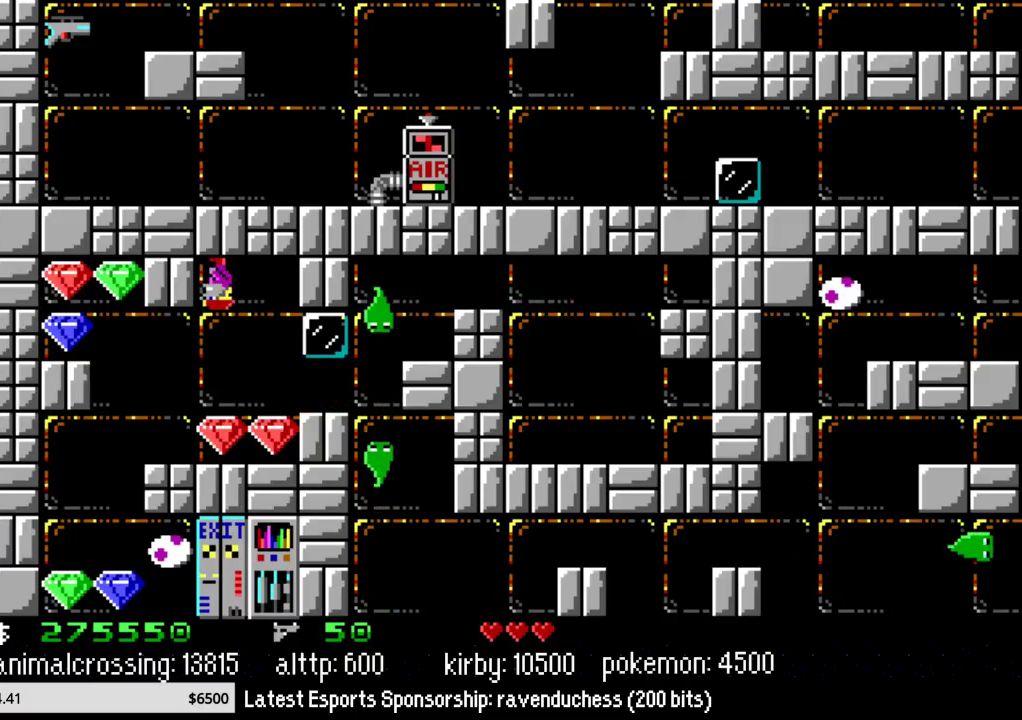
{"dt_ms": 500, "buttons": ["DPAD_LEFT"], "events": [[17, "DPAD_UP", "up"], [50, "DPAD_RIGHT", "down"], [50, "X", "down"], [167, "X", "up"], [267, "DPAD_RIGHT", "up"], [350, "DPAD_LEFT", "down"]]}
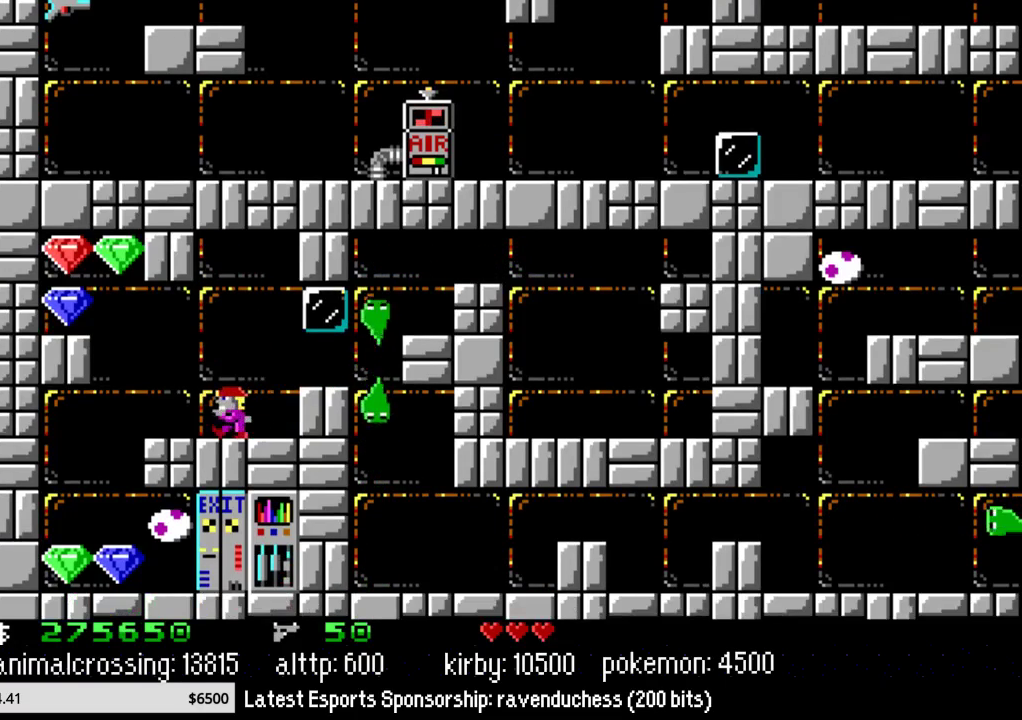
{"dt_ms": 500, "buttons": ["DPAD_LEFT"], "events": [[267, "B", "down"], [483, "B", "up"]]}
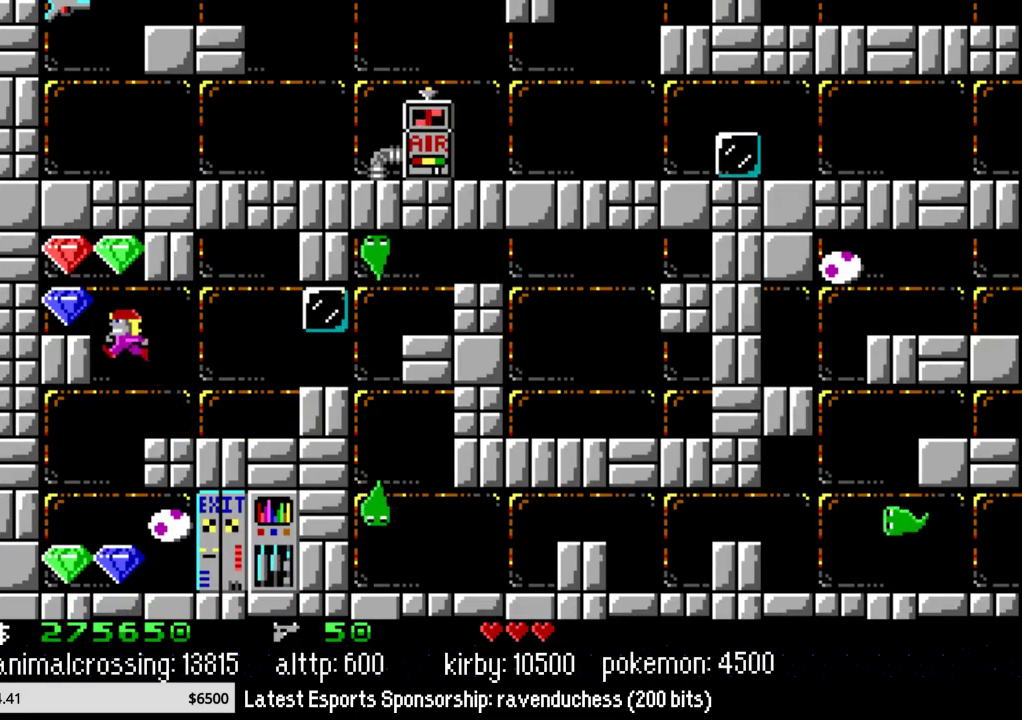
{"dt_ms": 500, "buttons": ["DPAD_RIGHT"], "events": [[350, "DPAD_UP", "down"], [383, "DPAD_LEFT", "up"], [417, "DPAD_RIGHT", "down"], [417, "DPAD_UP", "up"]]}
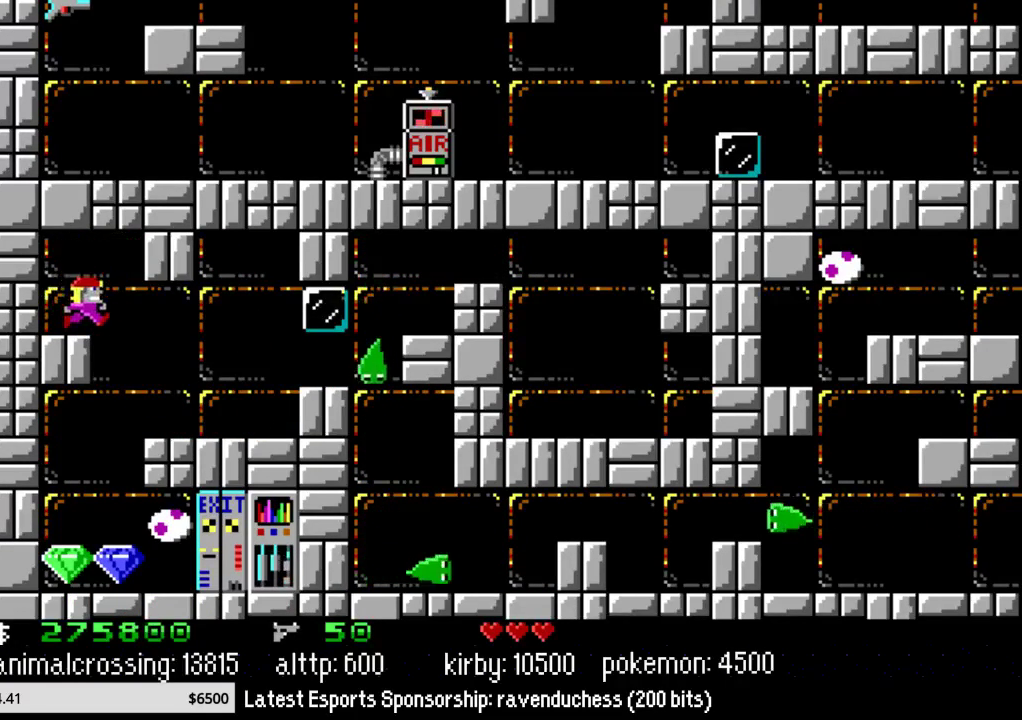
{"dt_ms": 500, "buttons": ["DPAD_LEFT"], "events": [[233, "DPAD_LEFT", "down"], [233, "DPAD_RIGHT", "up"]]}
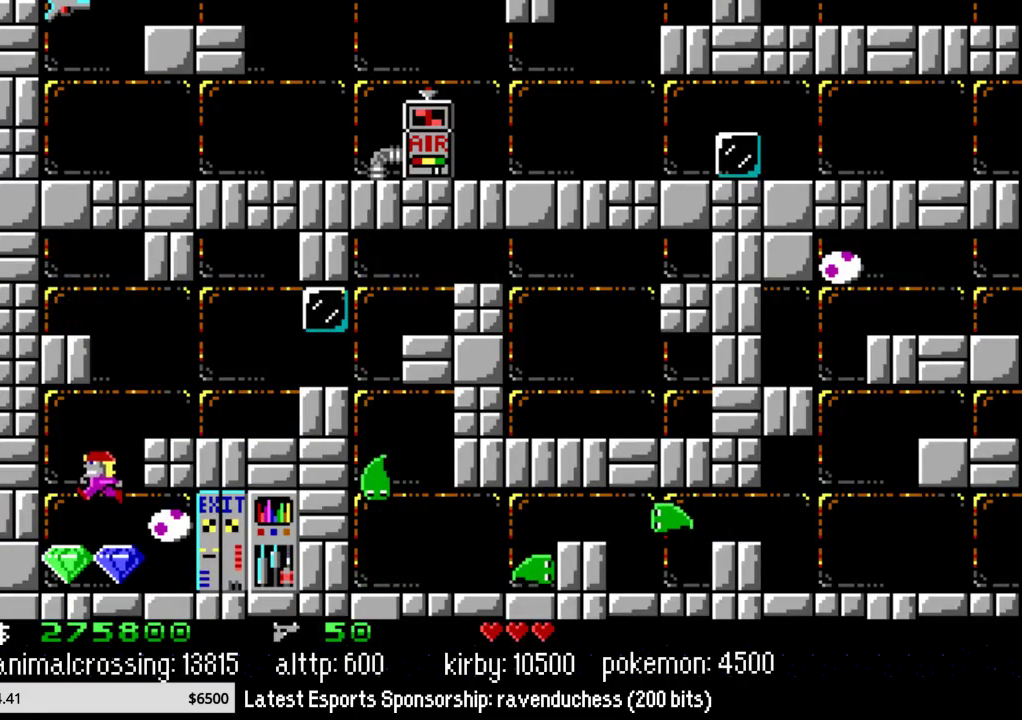
{"dt_ms": 500, "buttons": ["DPAD_RIGHT"], "events": [[133, "DPAD_LEFT", "up"], [200, "DPAD_RIGHT", "down"]]}
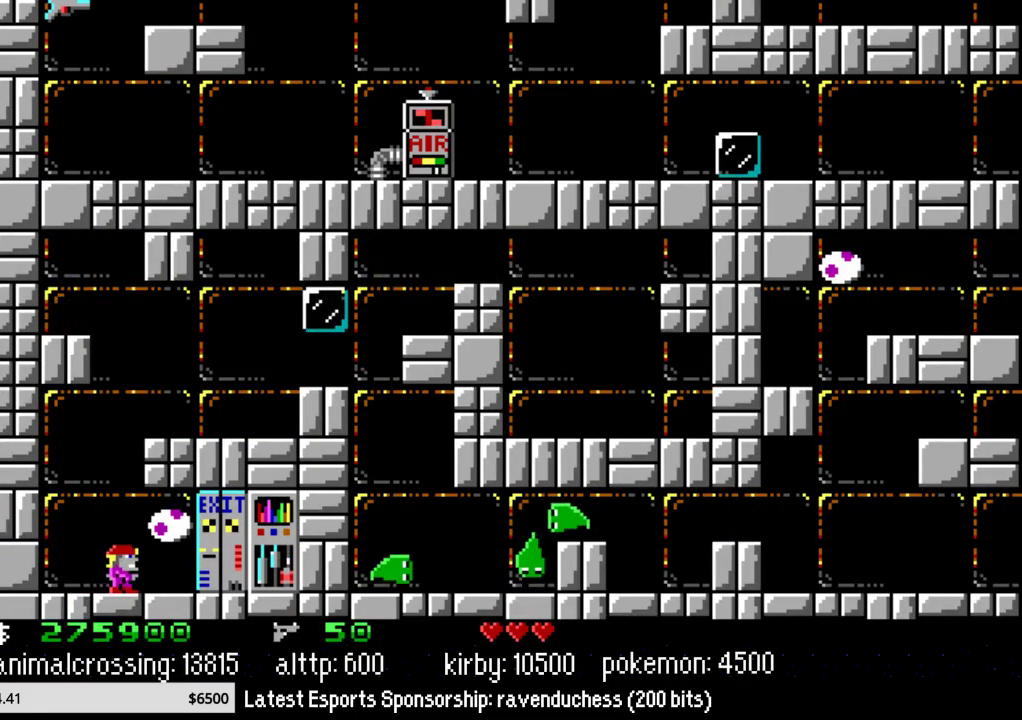
{"dt_ms": 500, "buttons": ["DPAD_LEFT"], "events": [[350, "DPAD_RIGHT", "up"], [467, "DPAD_LEFT", "down"]]}
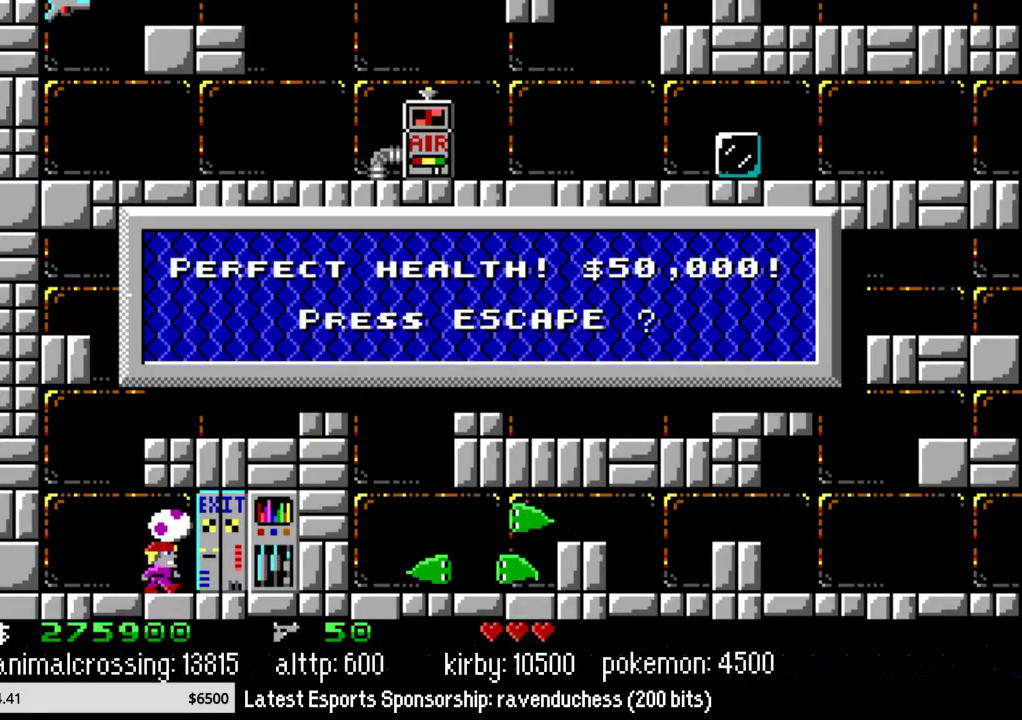
{"dt_ms": 500, "buttons": ["DPAD_LEFT", "START"], "events": [[100, "DPAD_LEFT", "up"], [233, "A", "down"], [350, "A", "up"], [467, "START", "down"], [500, "DPAD_LEFT", "down"]]}
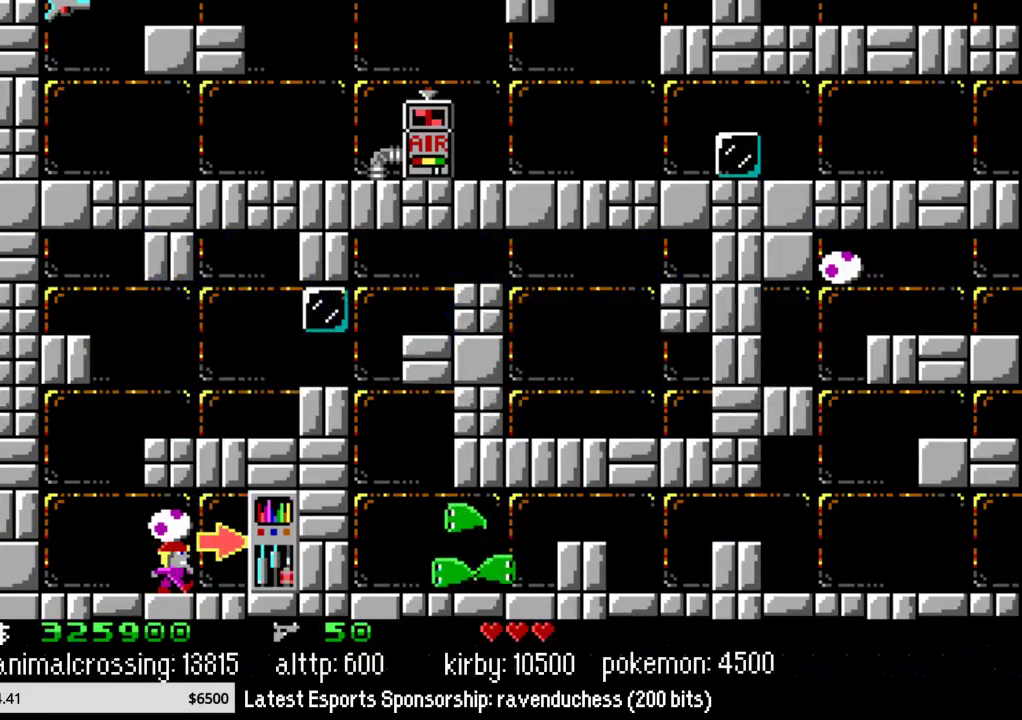
{"dt_ms": 500, "buttons": [], "events": [[167, "START", "up"], [200, "DPAD_LEFT", "up"]]}
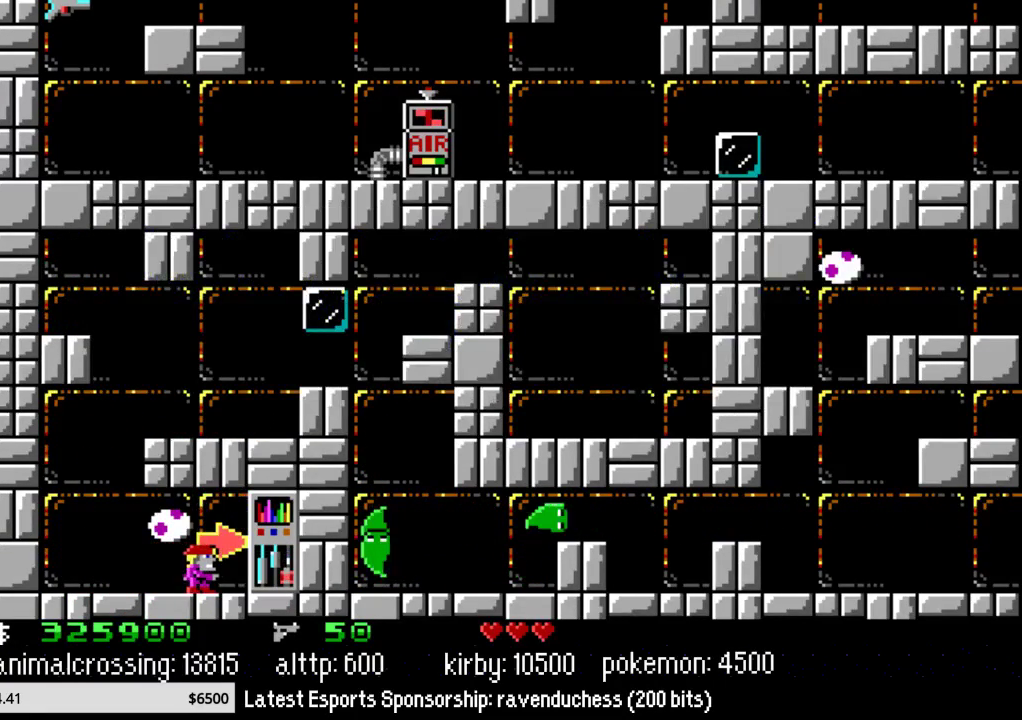
{"dt_ms": 500, "buttons": ["A"], "events": [[33, "A", "down"], [133, "A", "up"], [250, "A", "down"], [350, "A", "up"], [450, "A", "down"]]}
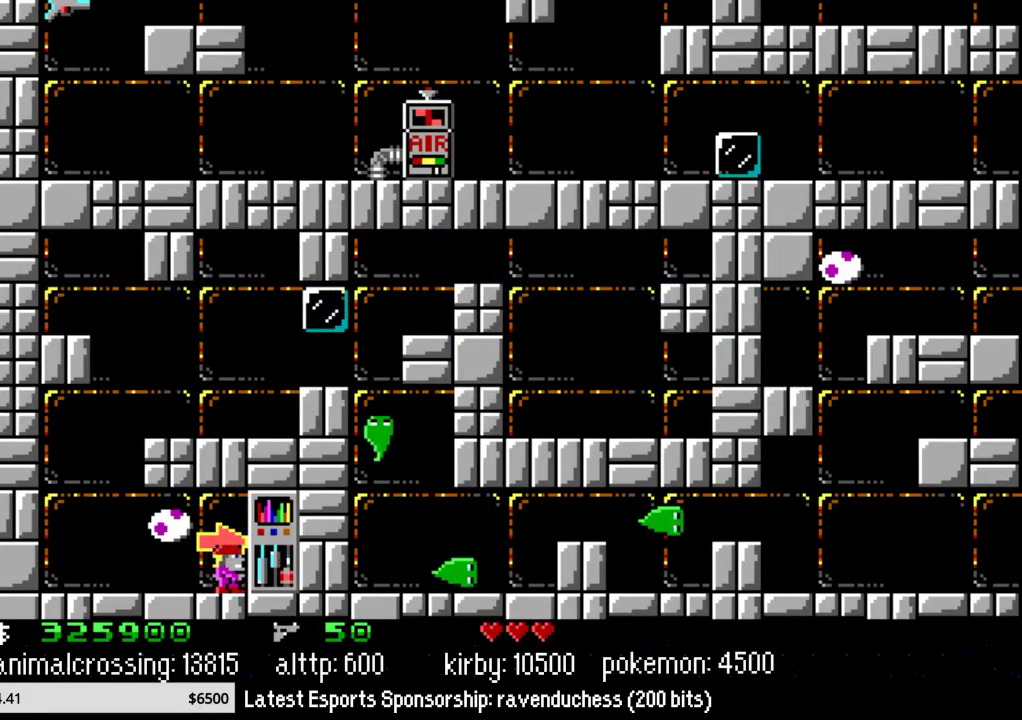
{"dt_ms": 1000, "buttons": [], "events": [[33, "A", "up"], [133, "A", "down"], [250, "A", "up"], [350, "A", "down"], [500, "A", "up"], [667, "A", "down"], [783, "A", "up"]]}
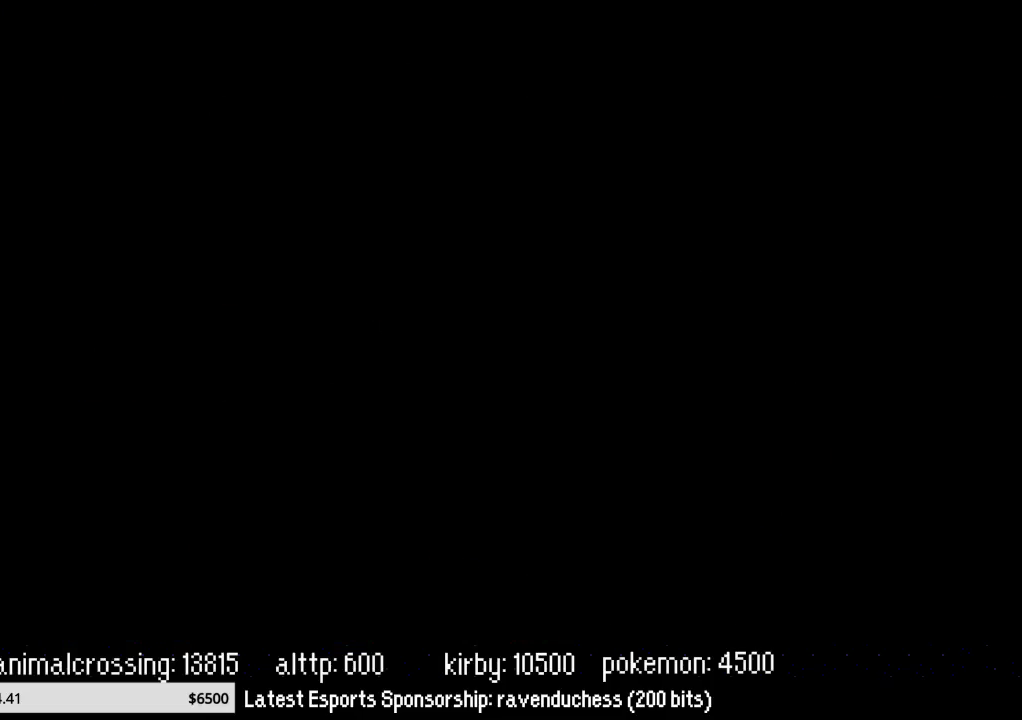
{"dt_ms": 500, "buttons": ["L1", "R1", "DPAD_UP"], "events": [[217, "R1", "down"], [417, "L1", "down"], [500, "DPAD_UP", "down"]]}
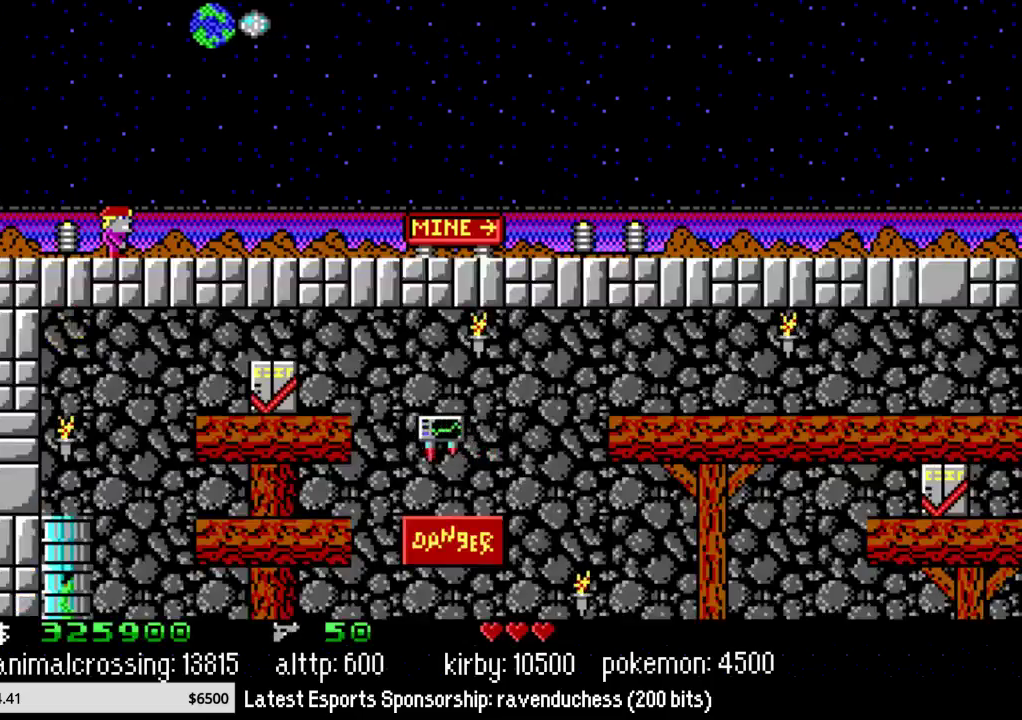
{"dt_ms": 500, "buttons": [], "events": [[167, "START", "down"], [317, "DPAD_UP", "up"], [317, "START", "up"], [350, "L1", "up"], [350, "R1", "up"]]}
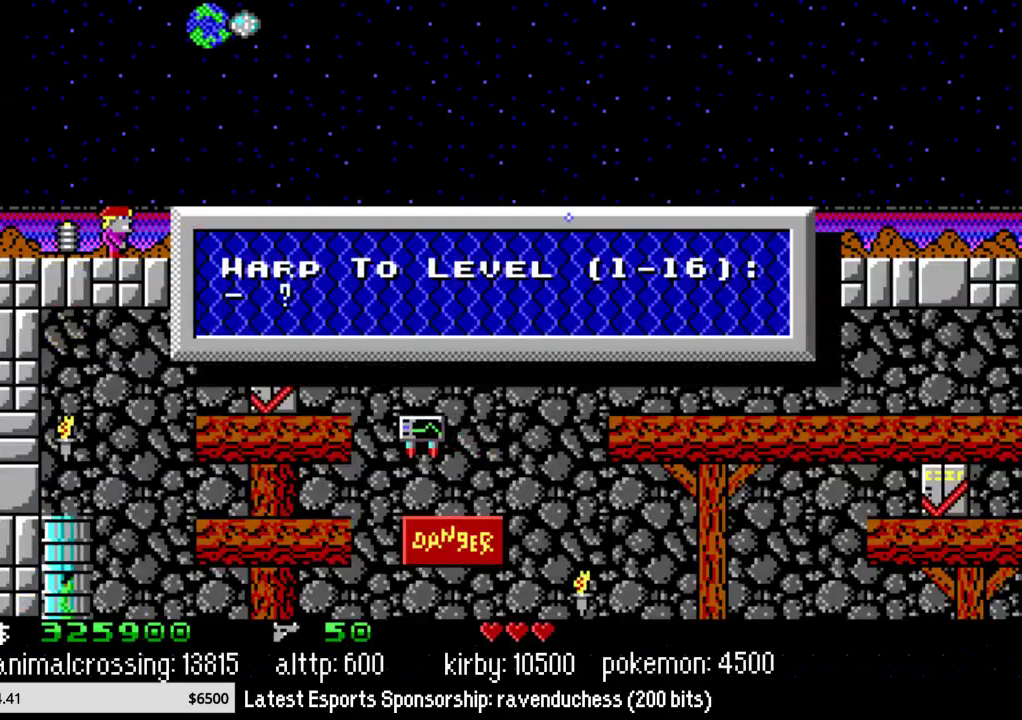
{"dt_ms": 500, "buttons": [], "events": []}
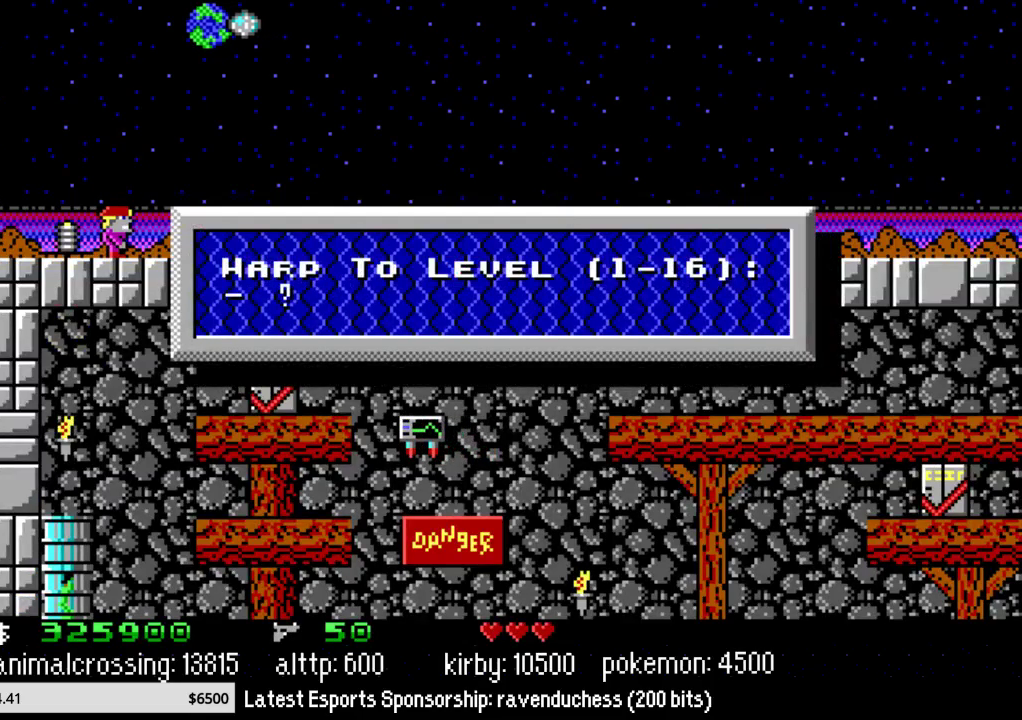
{"dt_ms": 500, "buttons": [], "events": []}
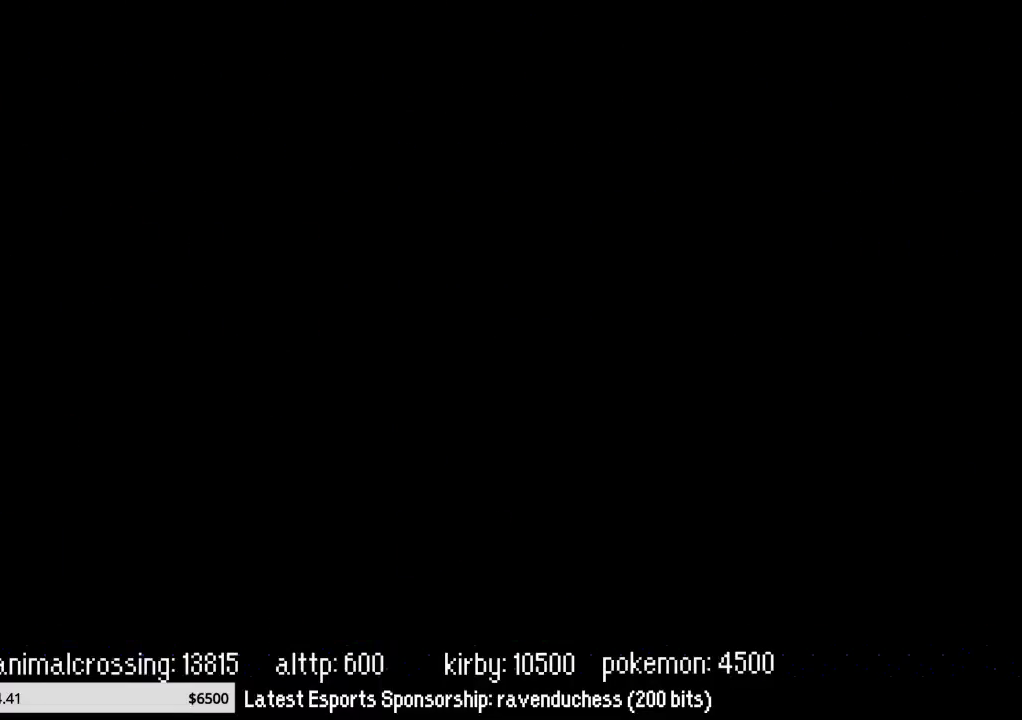
{"dt_ms": 500, "buttons": [], "events": []}
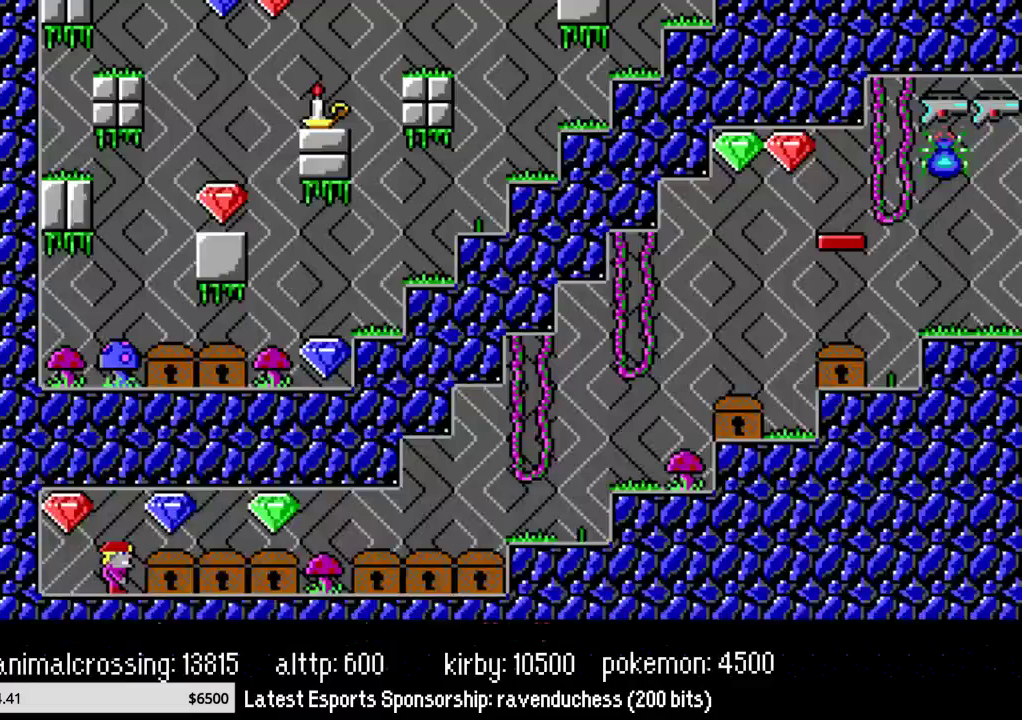
{"dt_ms": 500, "buttons": ["DPAD_RIGHT"], "events": [[333, "DPAD_RIGHT", "down"]]}
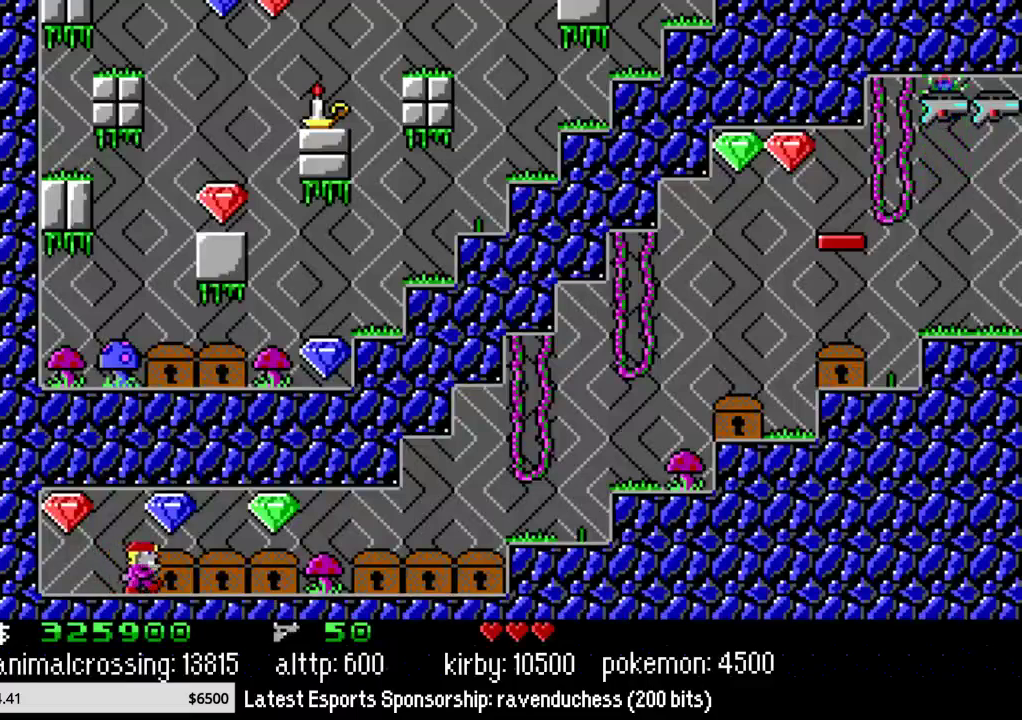
{"dt_ms": 500, "buttons": ["DPAD_LEFT"], "events": [[117, "DPAD_RIGHT", "up"], [217, "DPAD_LEFT", "down"], [333, "B", "down"], [500, "B", "up"]]}
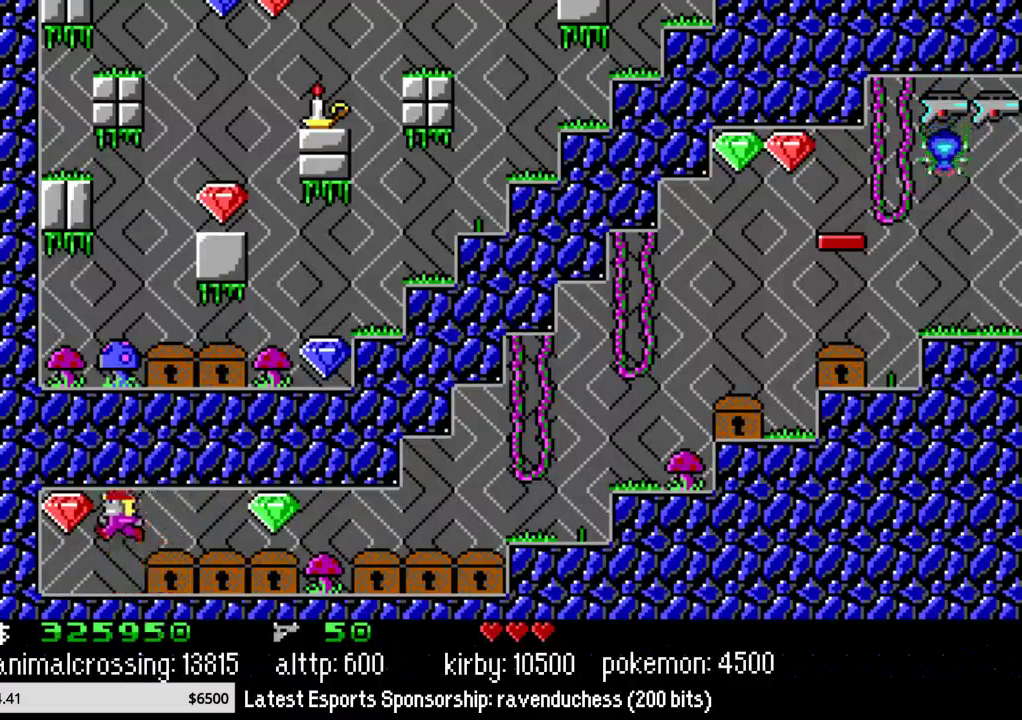
{"dt_ms": 500, "buttons": ["DPAD_RIGHT"], "events": [[117, "X", "down"], [250, "DPAD_LEFT", "up"], [250, "DPAD_RIGHT", "down"], [283, "X", "up"]]}
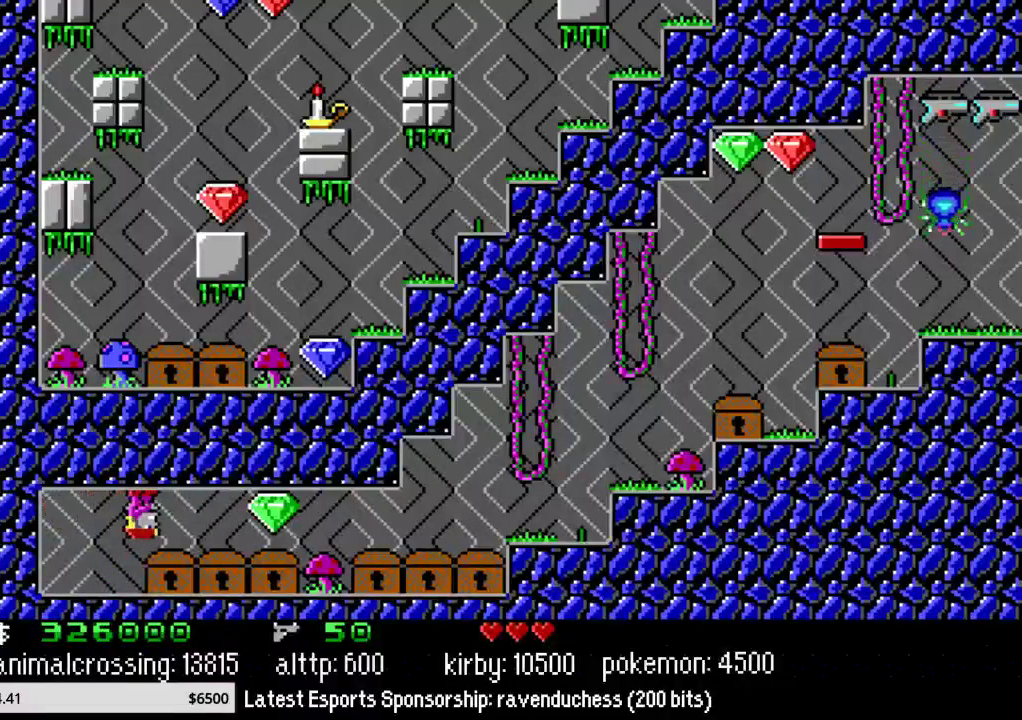
{"dt_ms": 500, "buttons": ["DPAD_RIGHT"], "events": []}
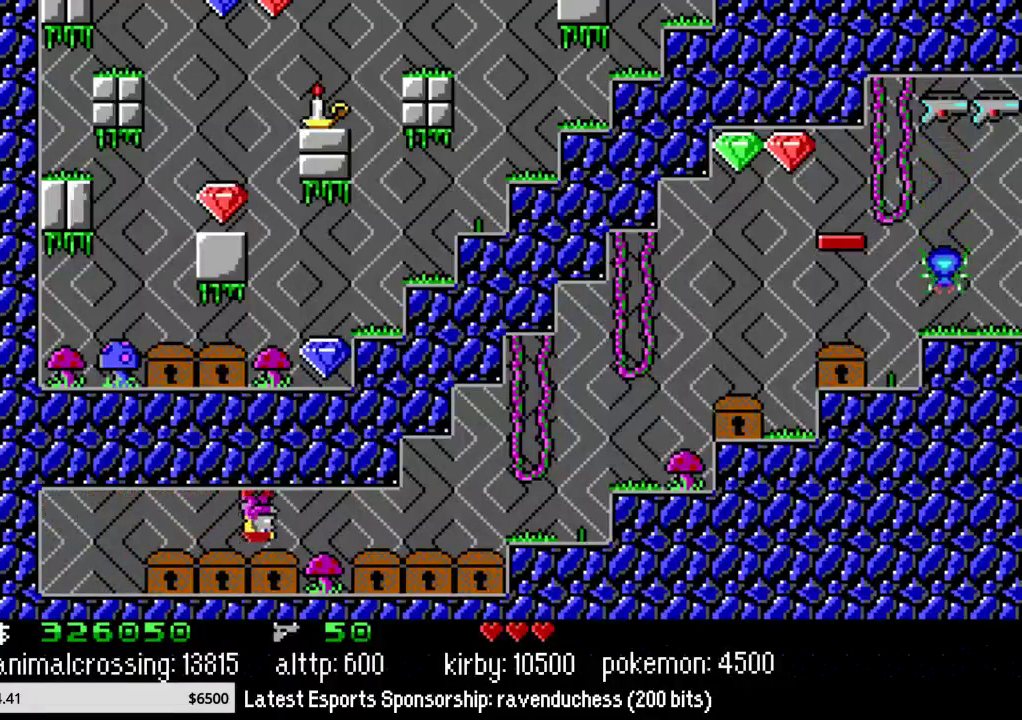
{"dt_ms": 500, "buttons": ["DPAD_RIGHT"], "events": []}
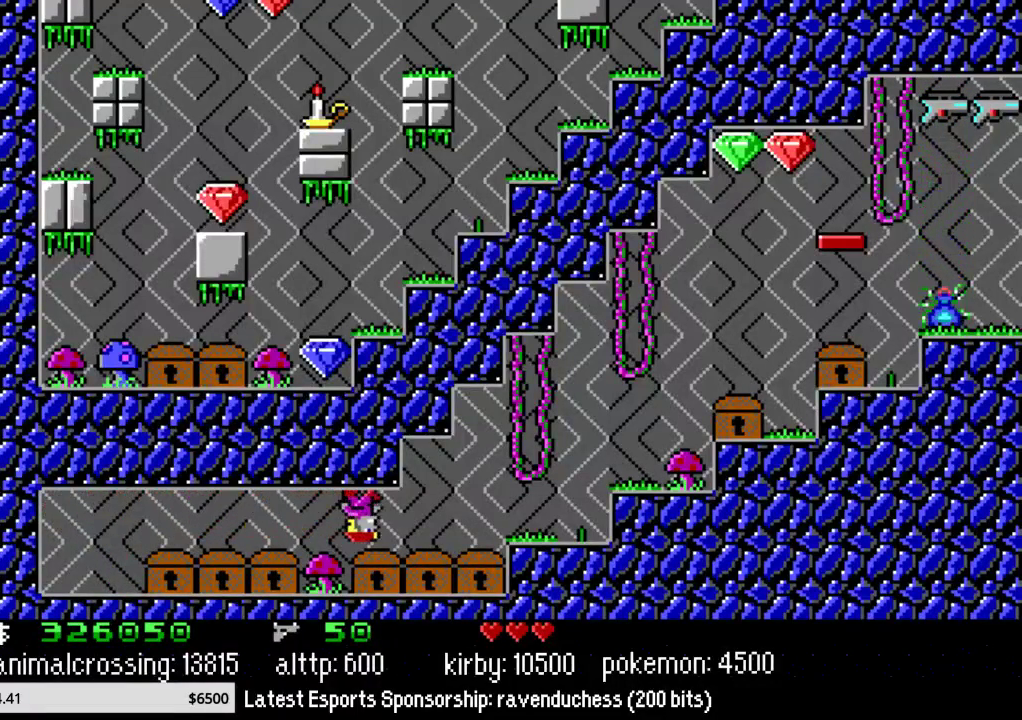
{"dt_ms": 500, "buttons": ["DPAD_RIGHT"], "events": []}
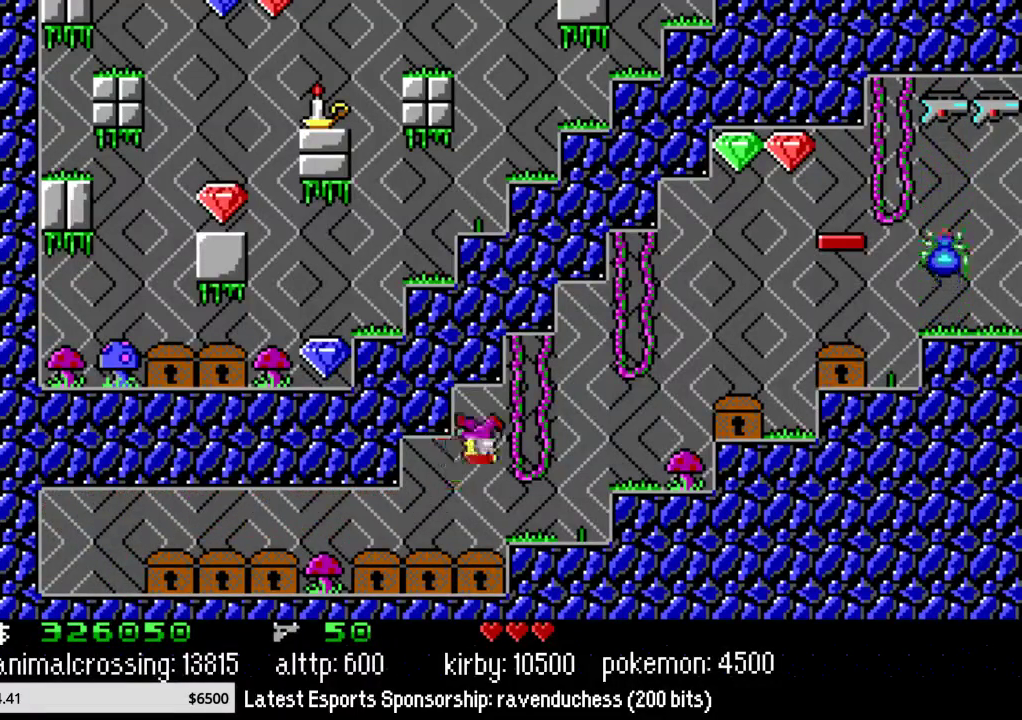
{"dt_ms": 500, "buttons": ["DPAD_RIGHT"], "events": []}
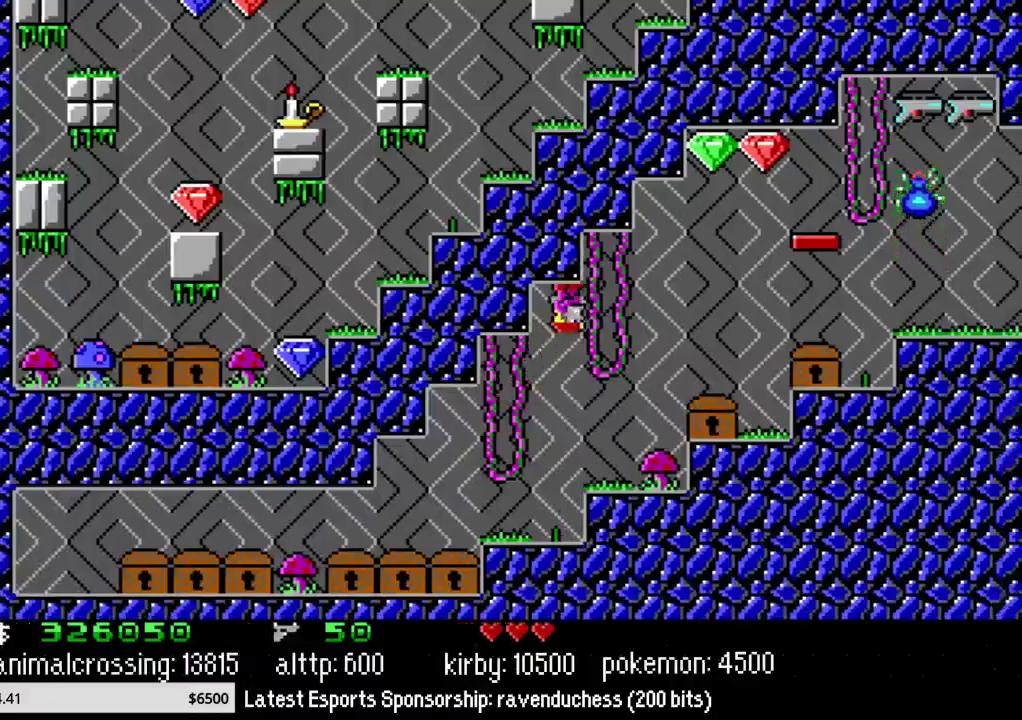
{"dt_ms": 500, "buttons": ["DPAD_RIGHT"], "events": []}
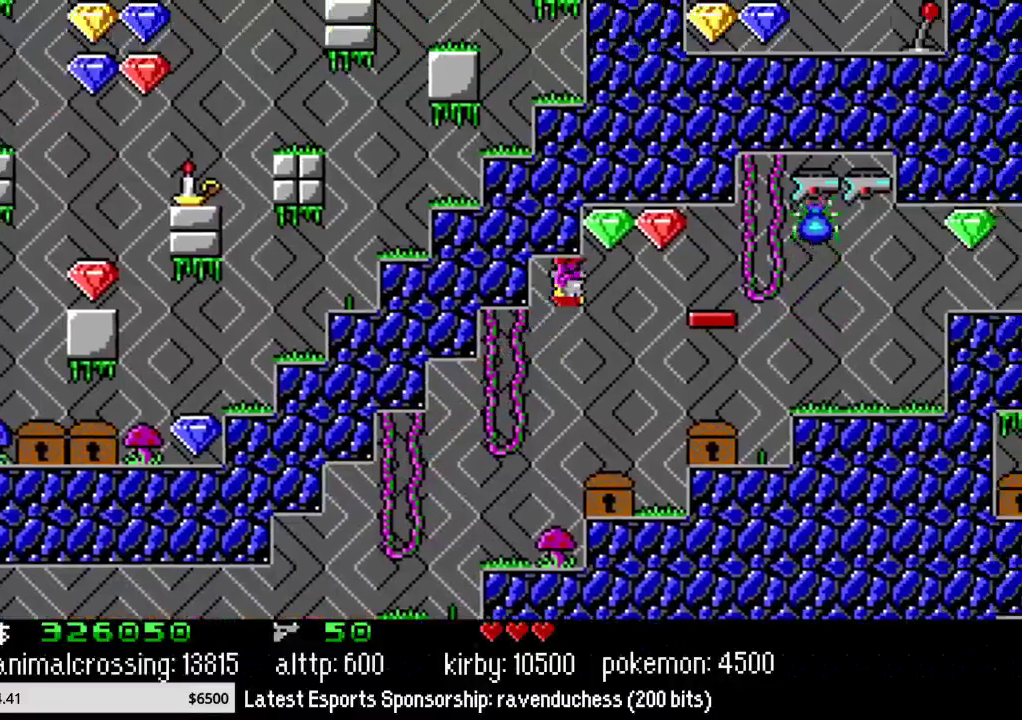
{"dt_ms": 500, "buttons": ["DPAD_RIGHT"], "events": []}
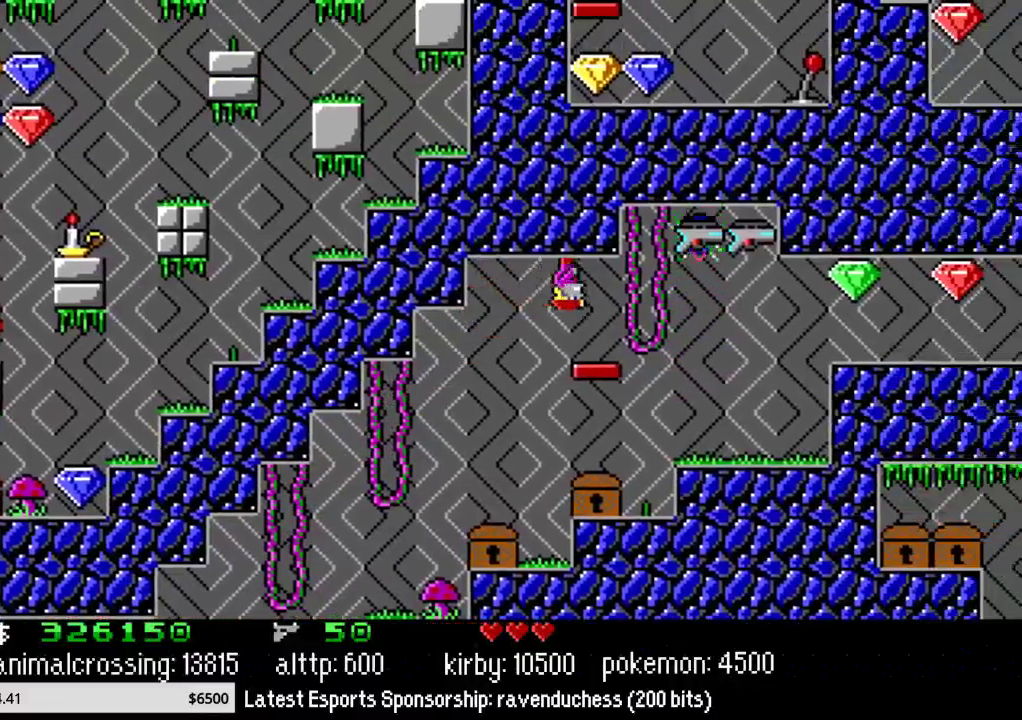
{"dt_ms": 500, "buttons": ["B", "DPAD_RIGHT"], "events": [[467, "B", "down"]]}
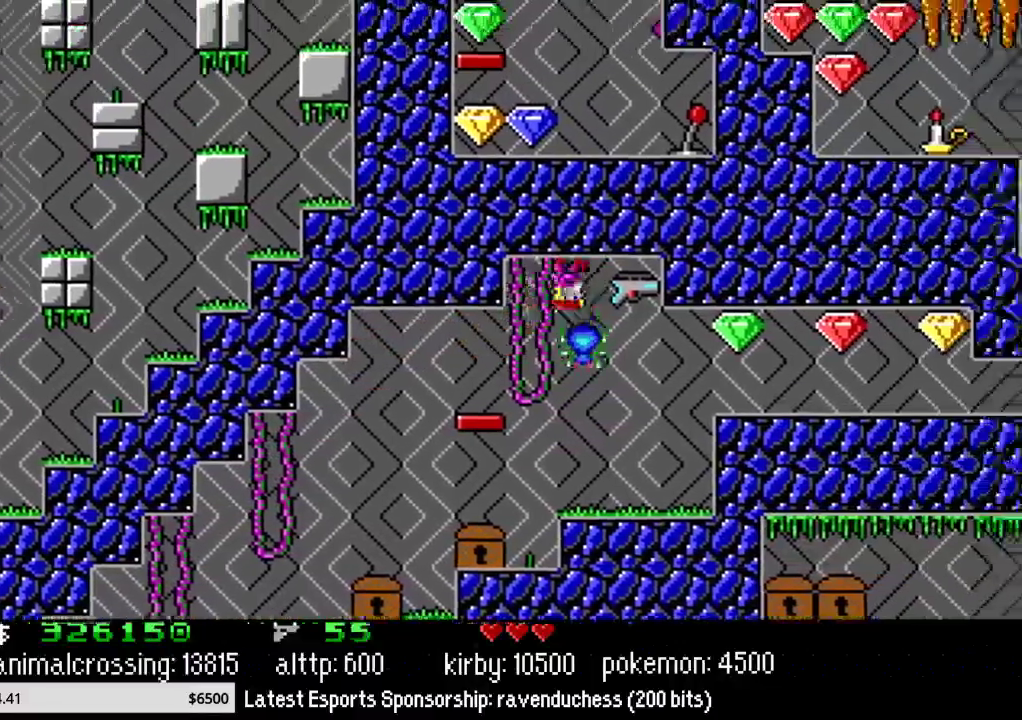
{"dt_ms": 500, "buttons": ["DPAD_RIGHT"], "events": [[17, "B", "up"], [300, "B", "down"], [433, "B", "up"]]}
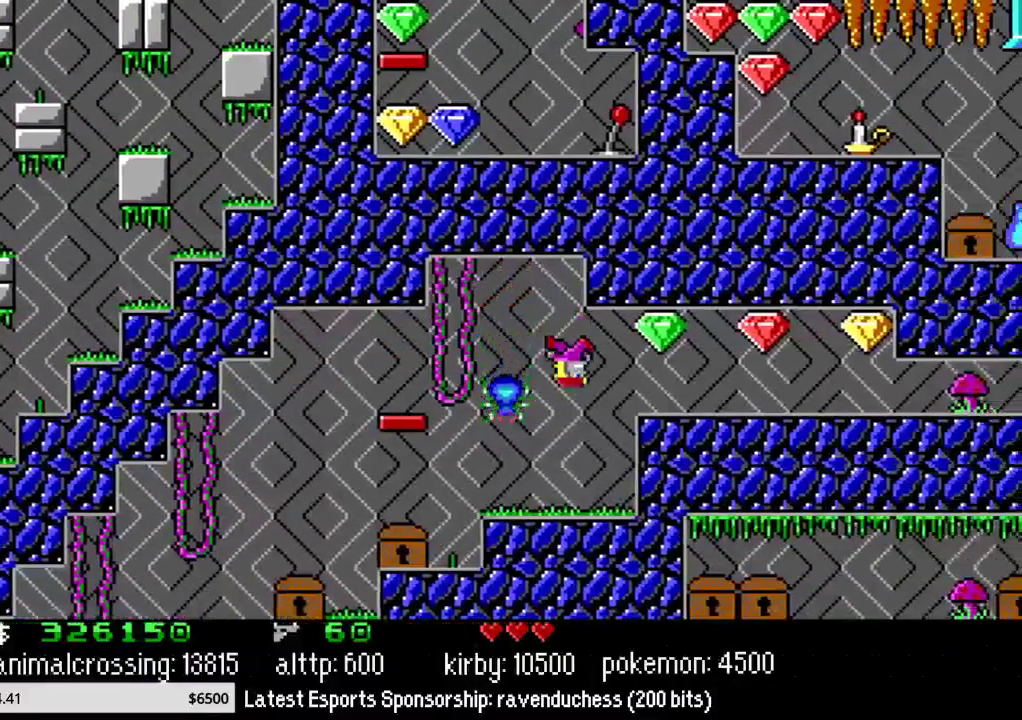
{"dt_ms": 500, "buttons": ["DPAD_RIGHT"], "events": []}
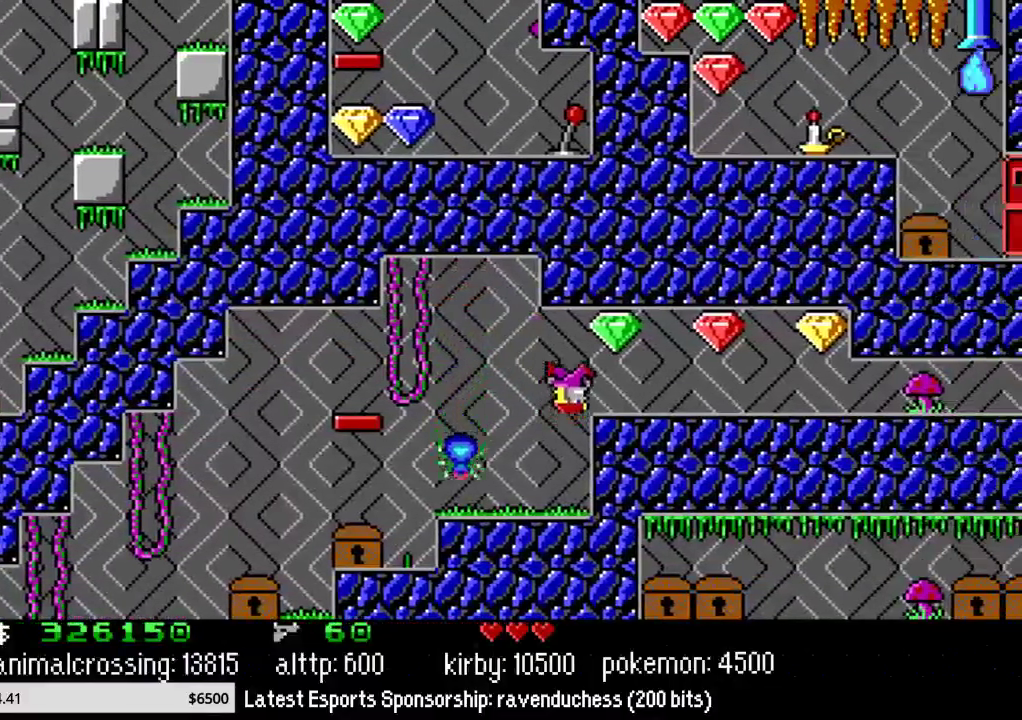
{"dt_ms": 500, "buttons": ["DPAD_RIGHT"], "events": []}
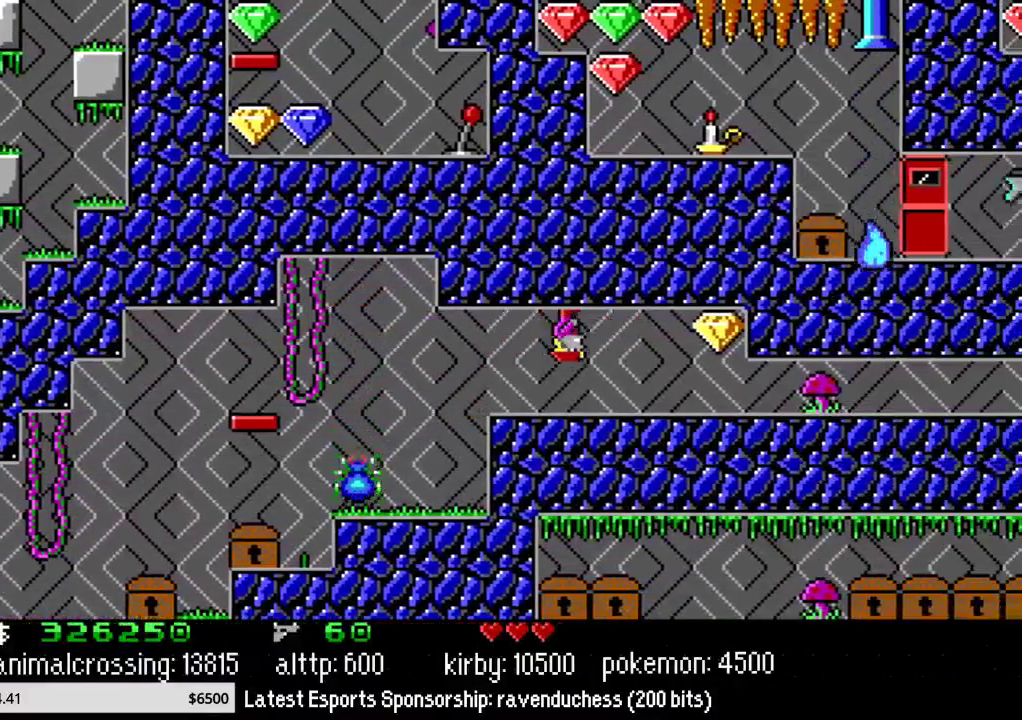
{"dt_ms": 500, "buttons": ["DPAD_RIGHT"], "events": []}